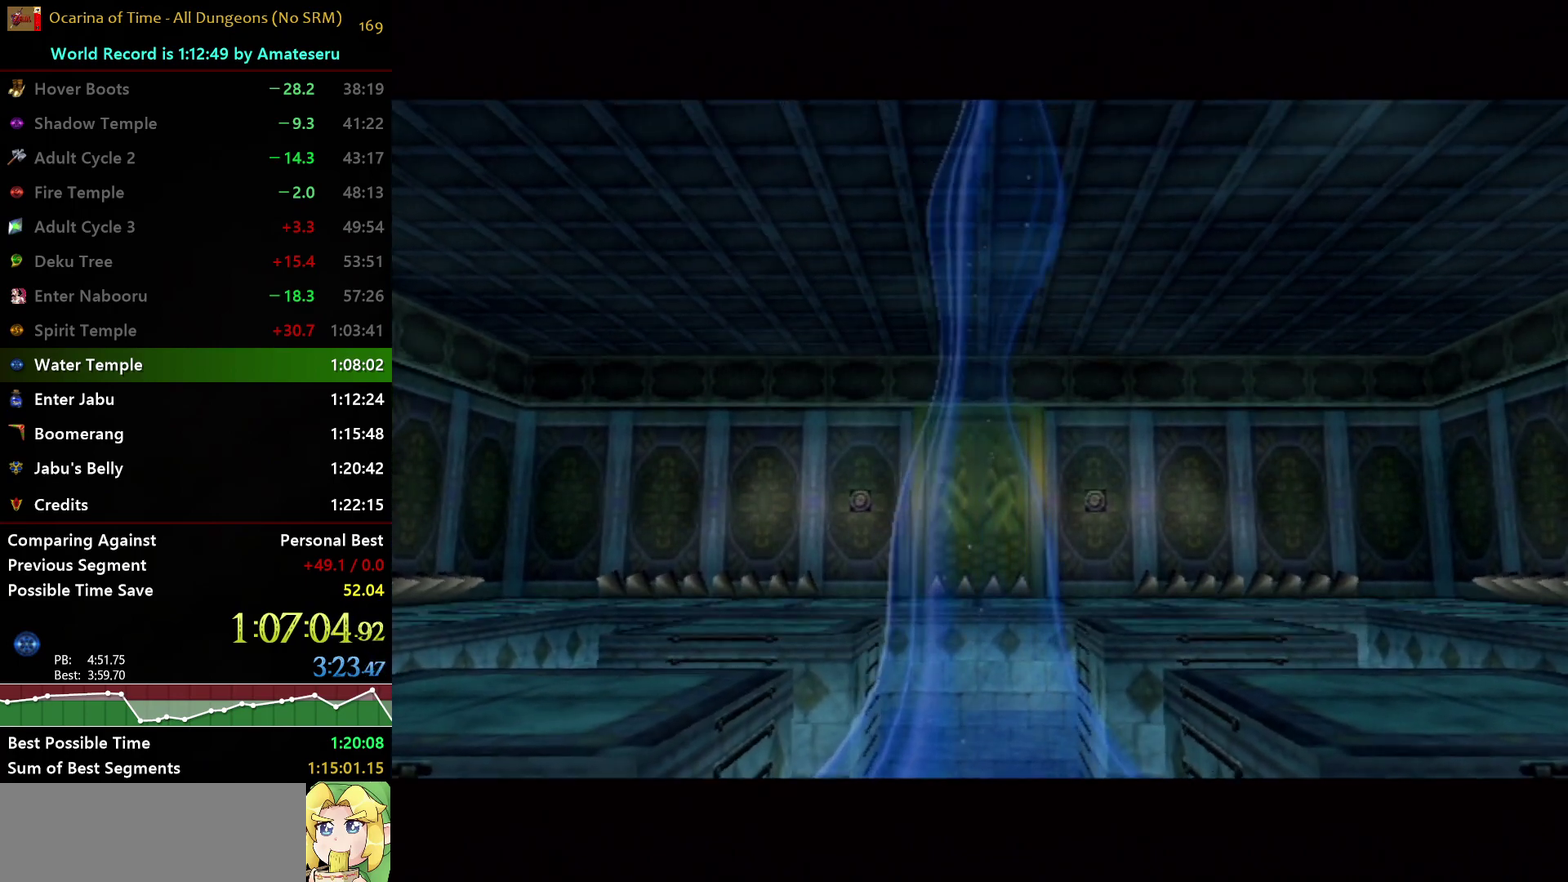
Gameplay with a controller (Nintendo layout); each line is a JSON object with the inputs held at the frame after it. "events" lists button and stick changes between this image and that frame as [ms after this image, input, new state], when the widget could be followed in between. Not read: L1 L3 R3.
{"buttons": ["R1"], "left_stick": "center", "right_stick": "center", "events": [[150, "R1", "down"]]}
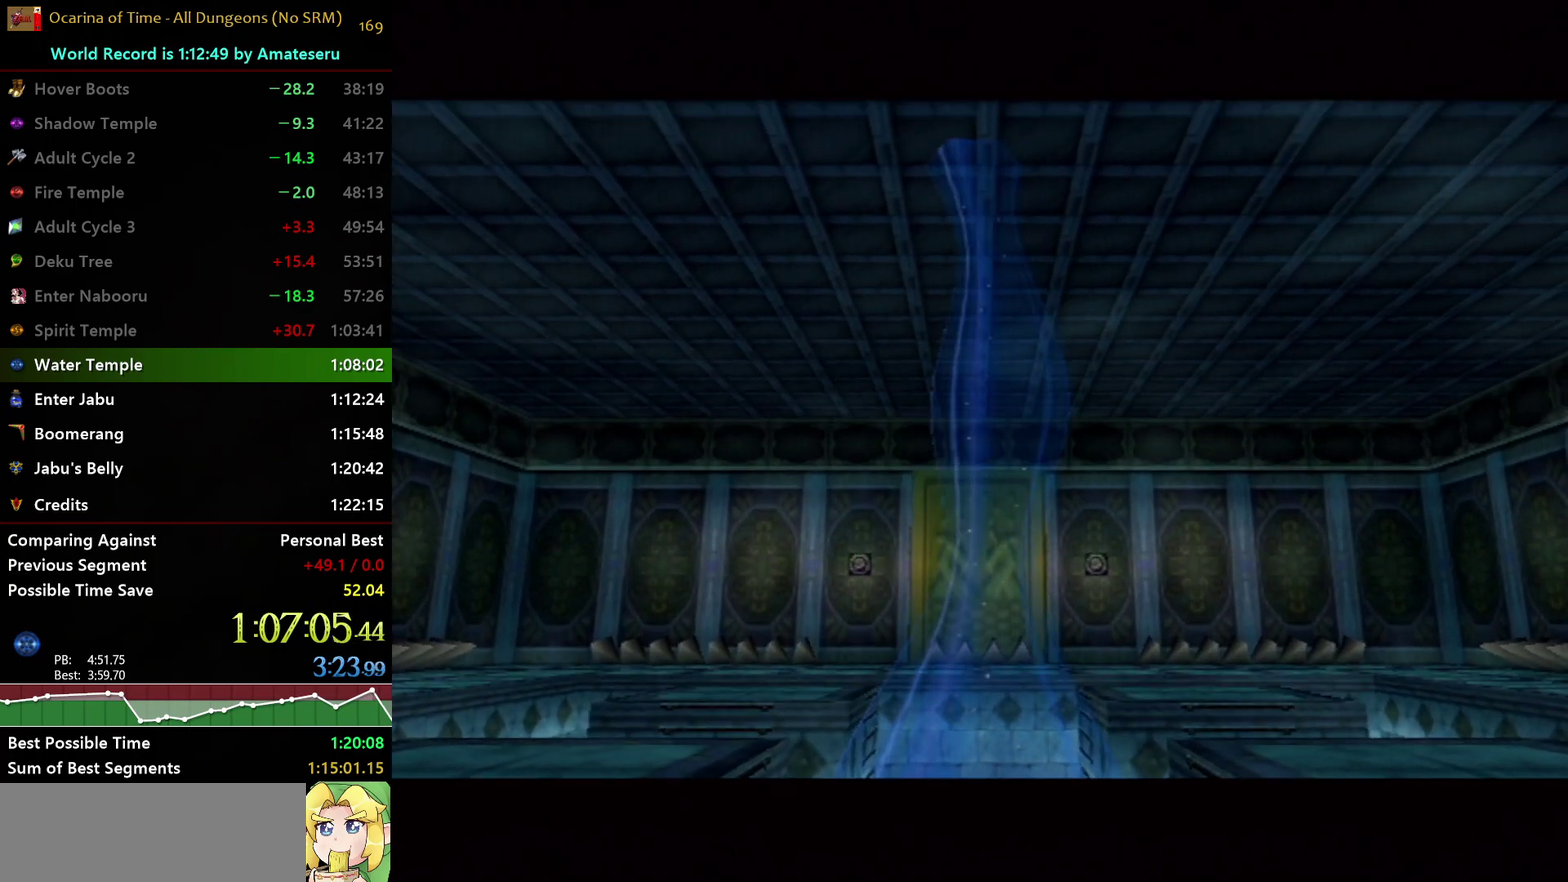
{"buttons": ["R1"], "left_stick": "center", "right_stick": "center", "events": []}
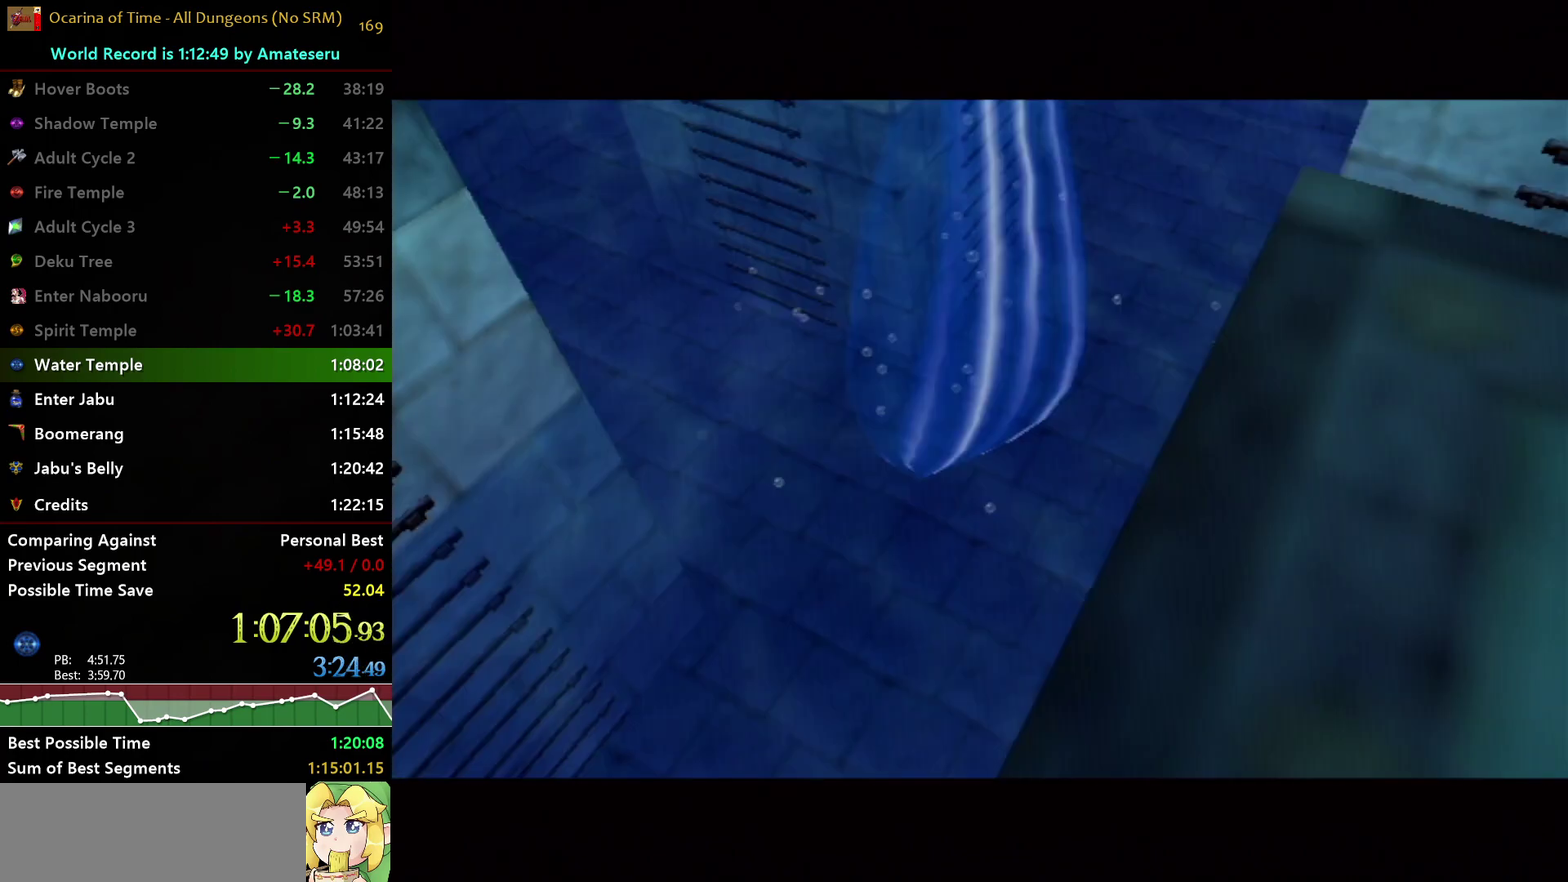
{"buttons": [], "left_stick": "center", "right_stick": "center", "events": [[217, "R1", "up"]]}
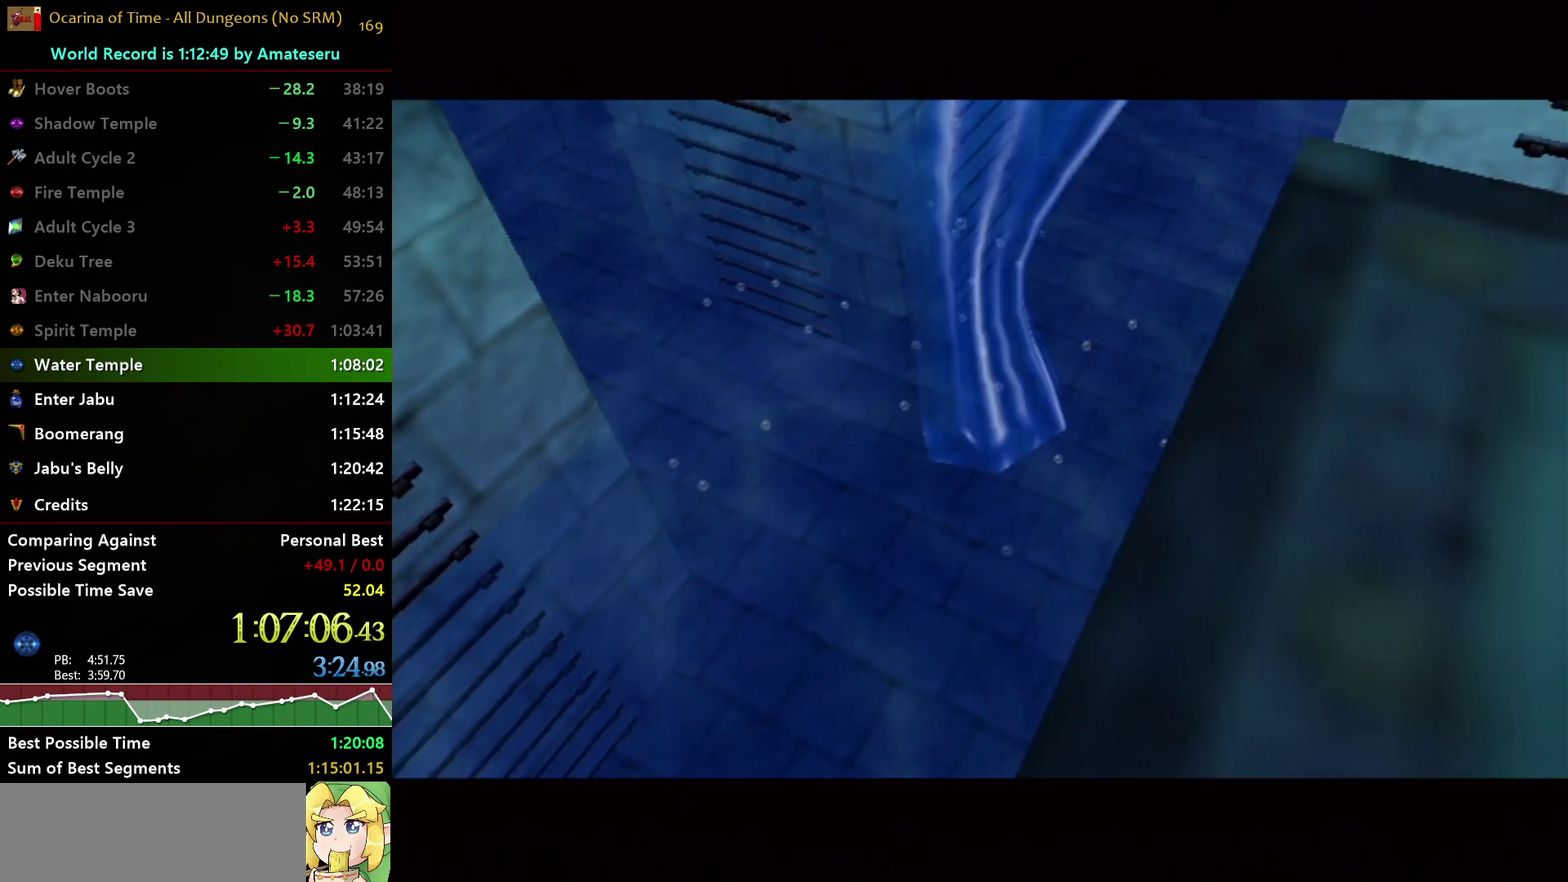
{"buttons": [], "left_stick": "center", "right_stick": "center", "events": []}
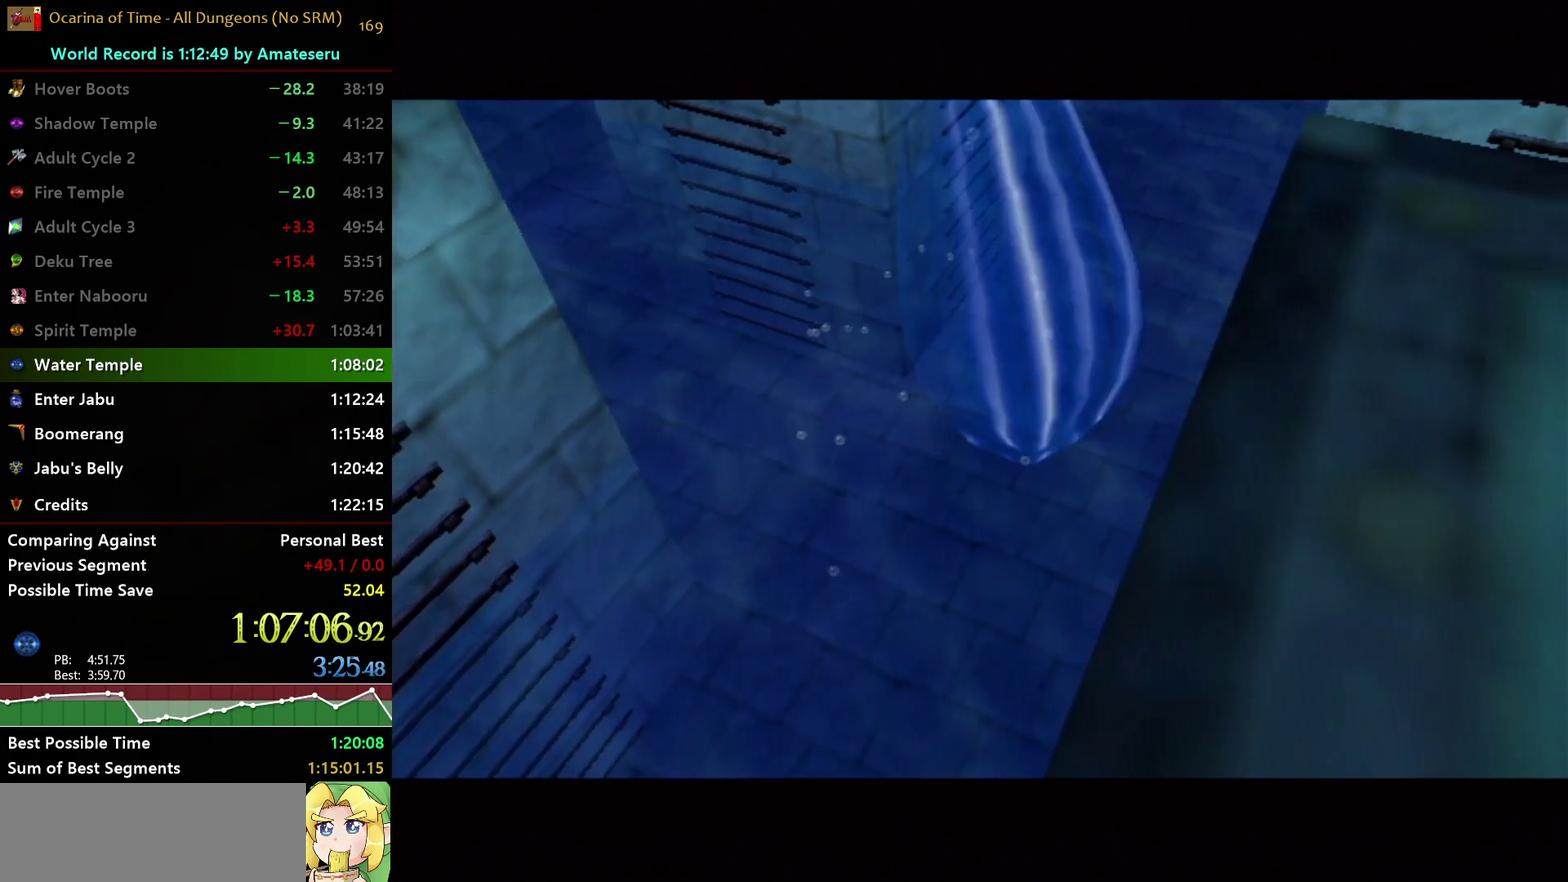
{"buttons": [], "left_stick": "center", "right_stick": "center", "events": []}
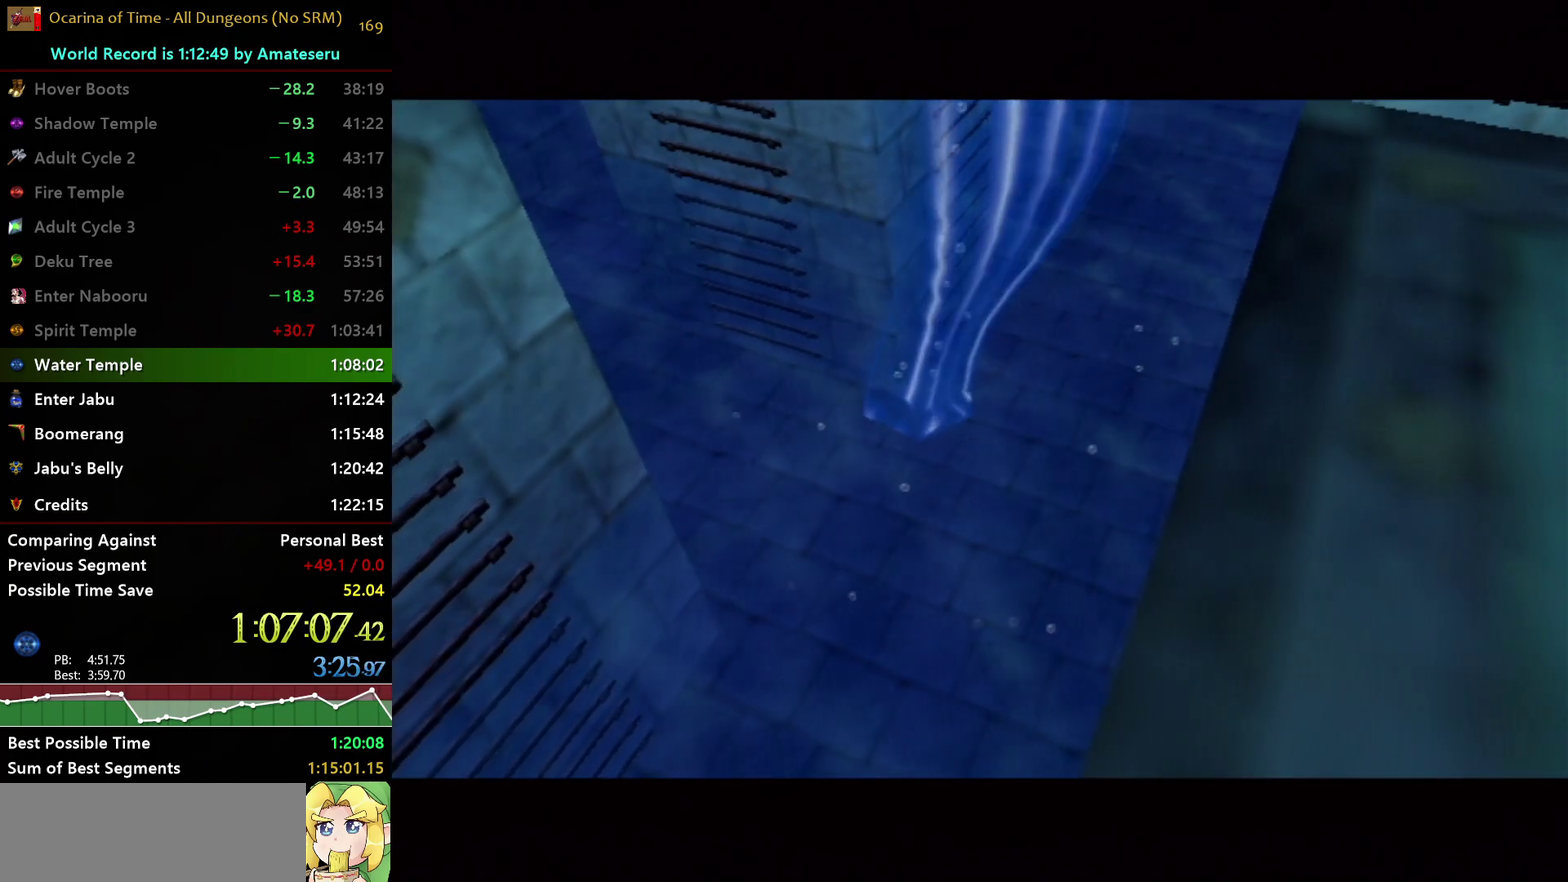
{"buttons": [], "left_stick": "center", "right_stick": "center", "events": []}
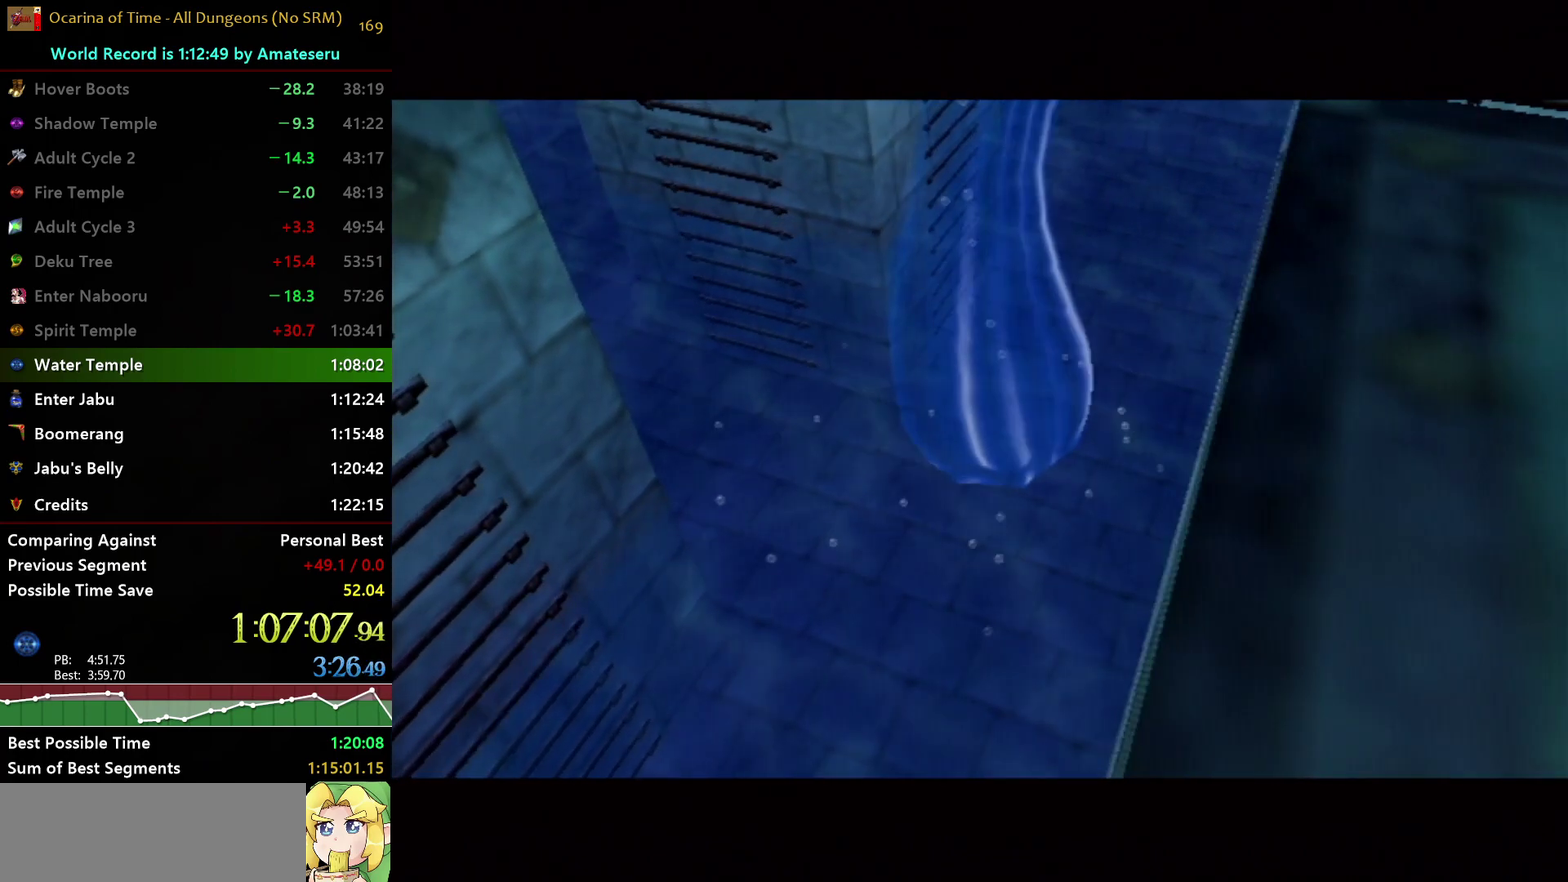
{"buttons": [], "left_stick": "center", "right_stick": "center", "events": []}
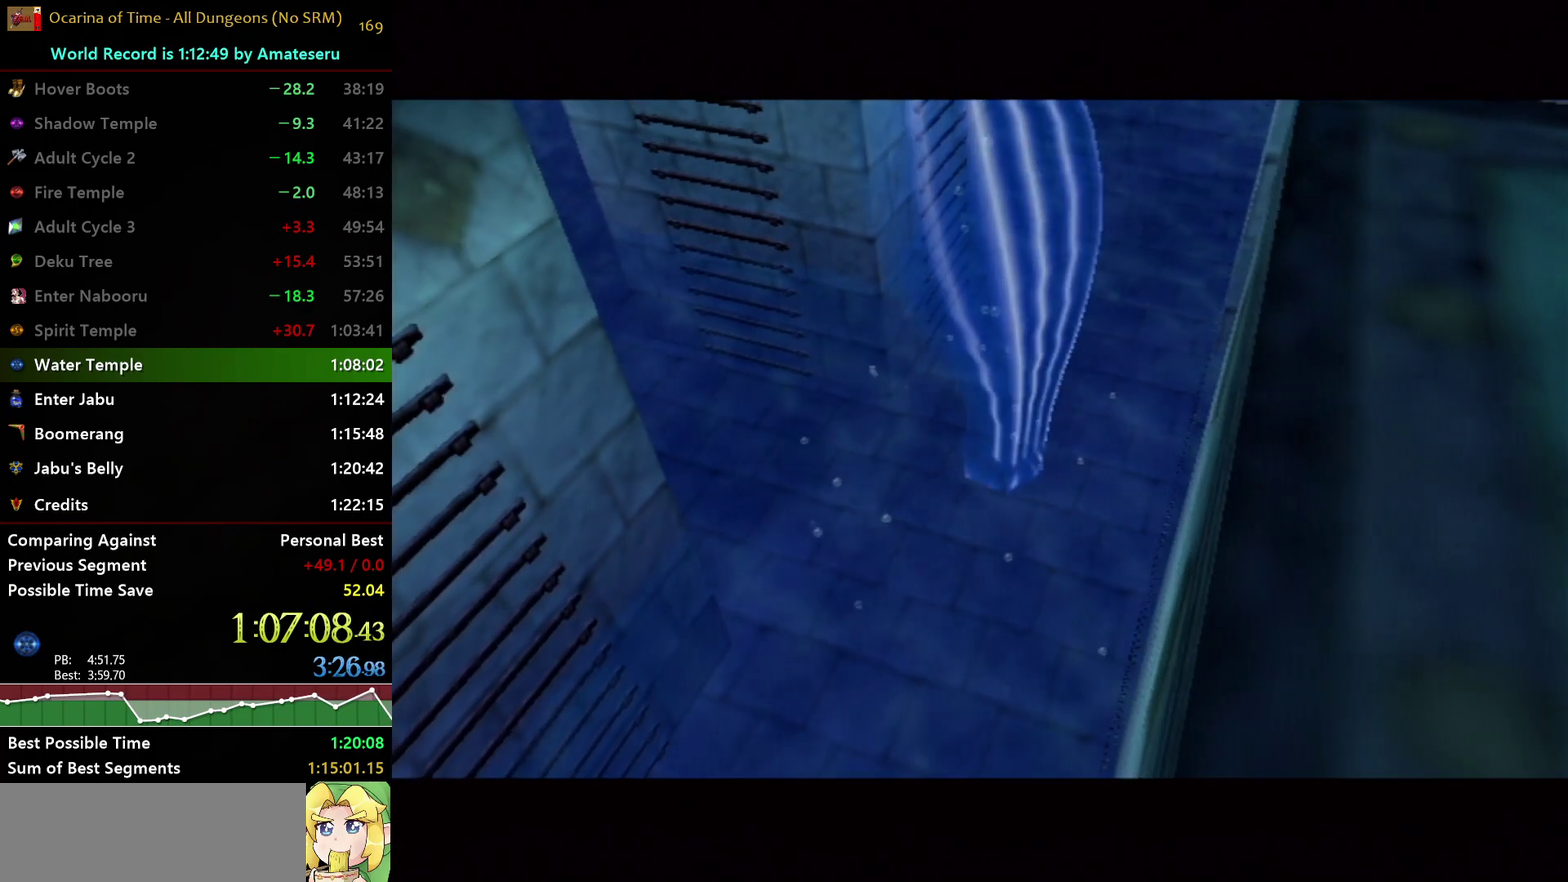
{"buttons": [], "left_stick": "center", "right_stick": "center", "events": []}
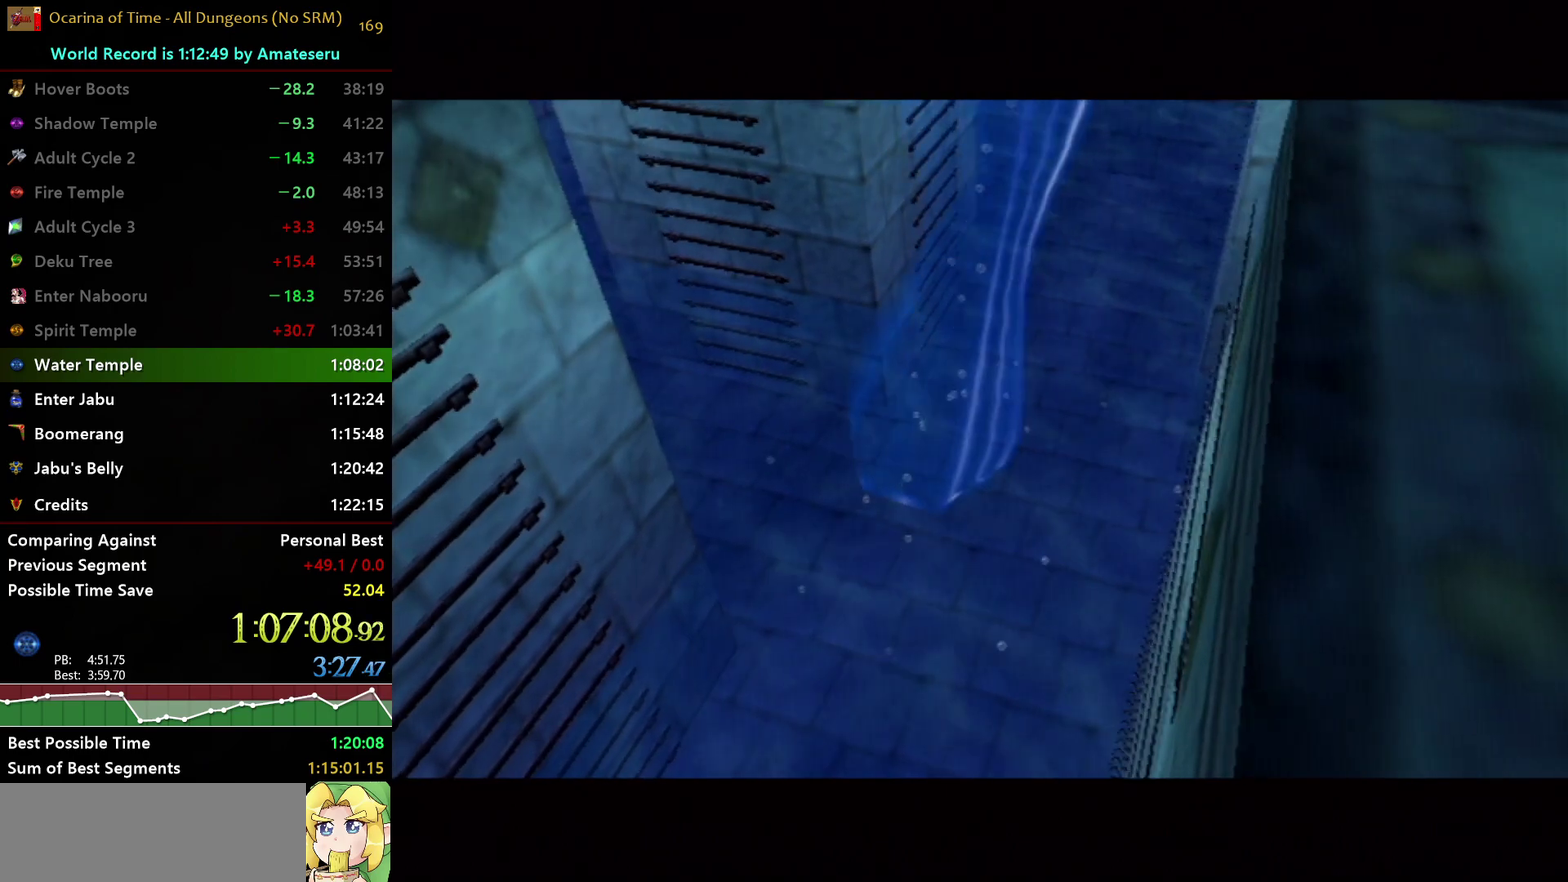
{"buttons": [], "left_stick": "center", "right_stick": "center", "events": [[150, "R1", "down"], [467, "R1", "up"]]}
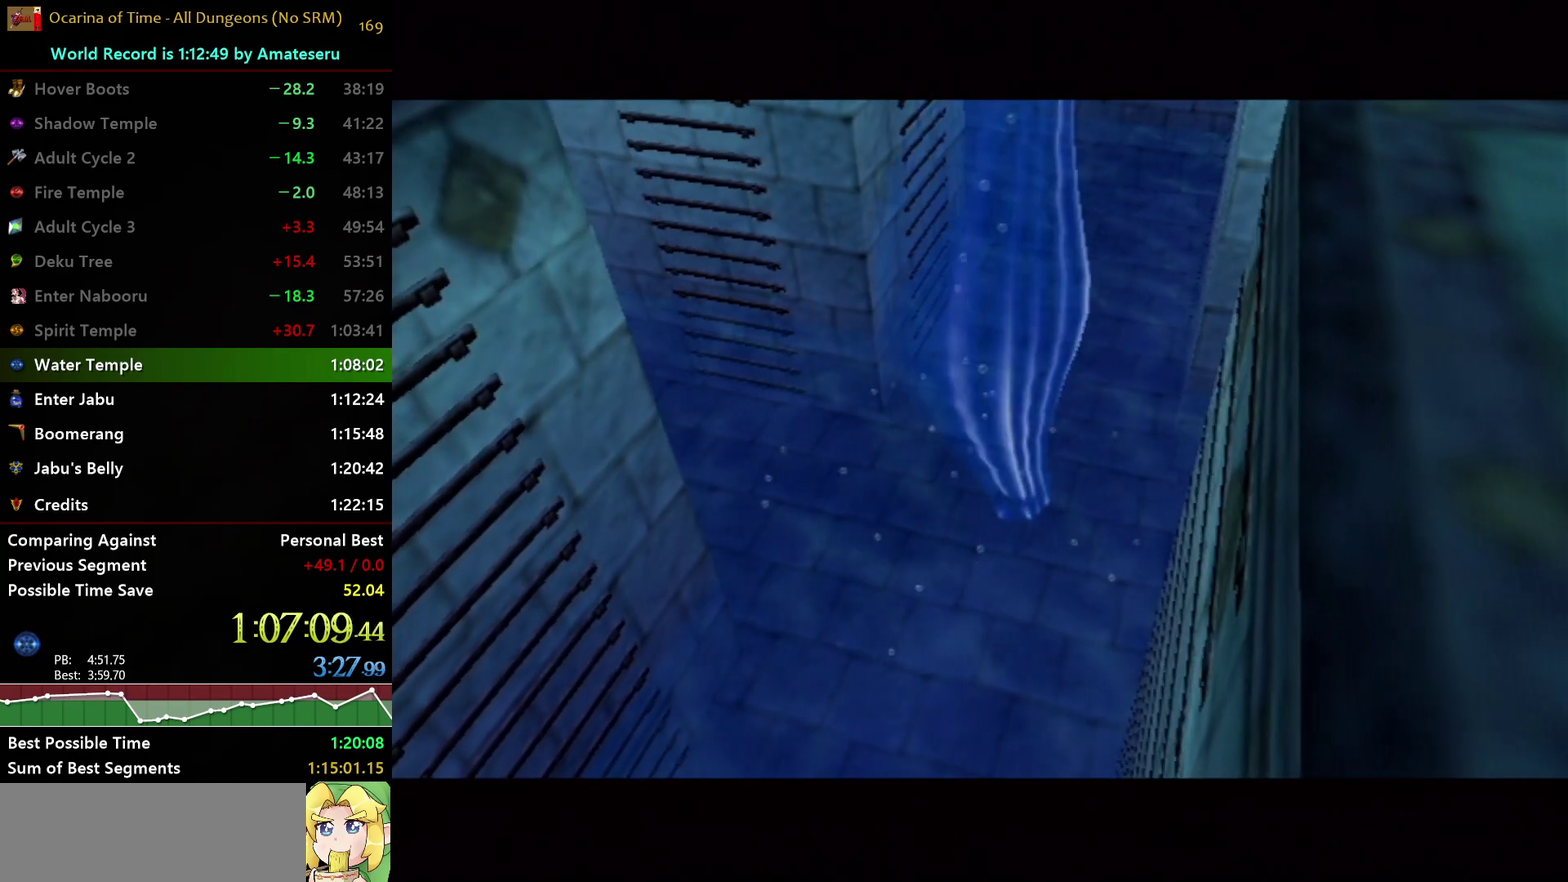
{"buttons": [], "left_stick": "center", "right_stick": "center", "events": []}
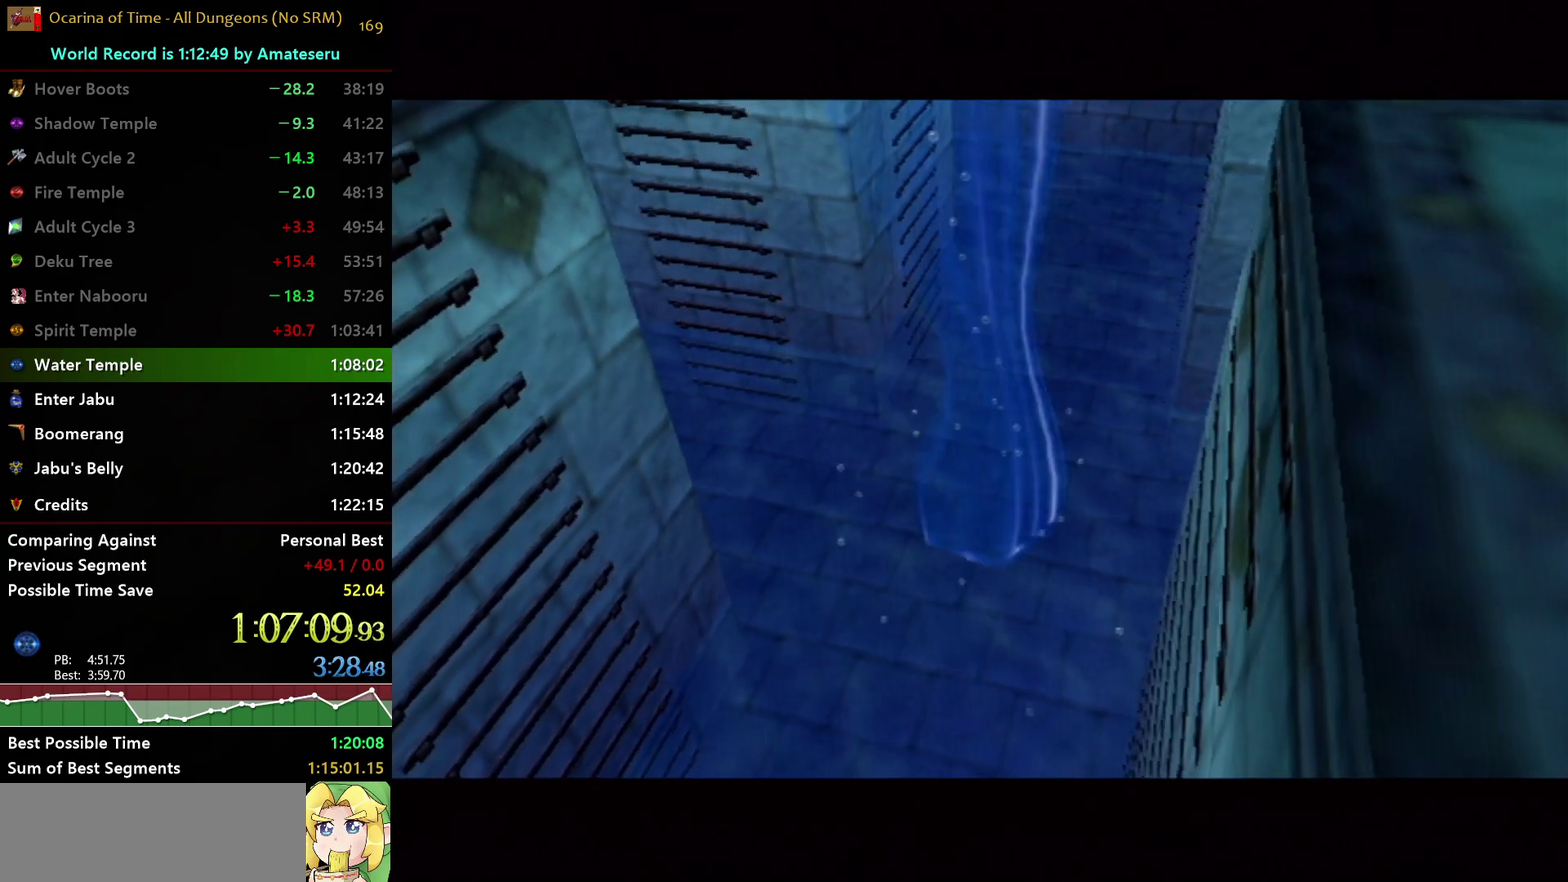
{"buttons": [], "left_stick": "center", "right_stick": "center", "events": []}
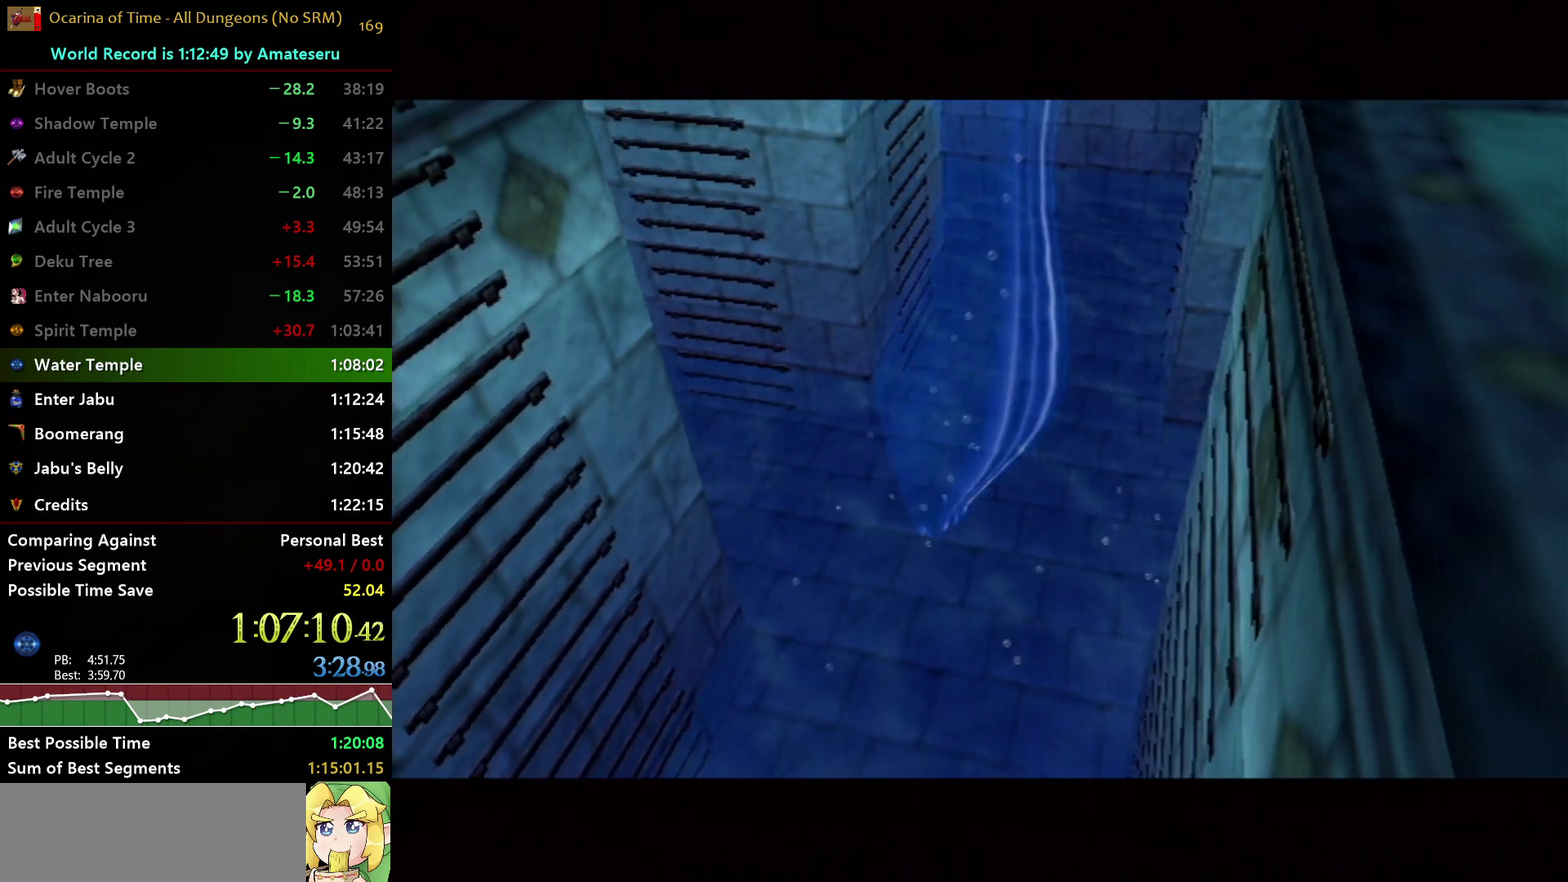
{"buttons": [], "left_stick": "center", "right_stick": "center", "events": []}
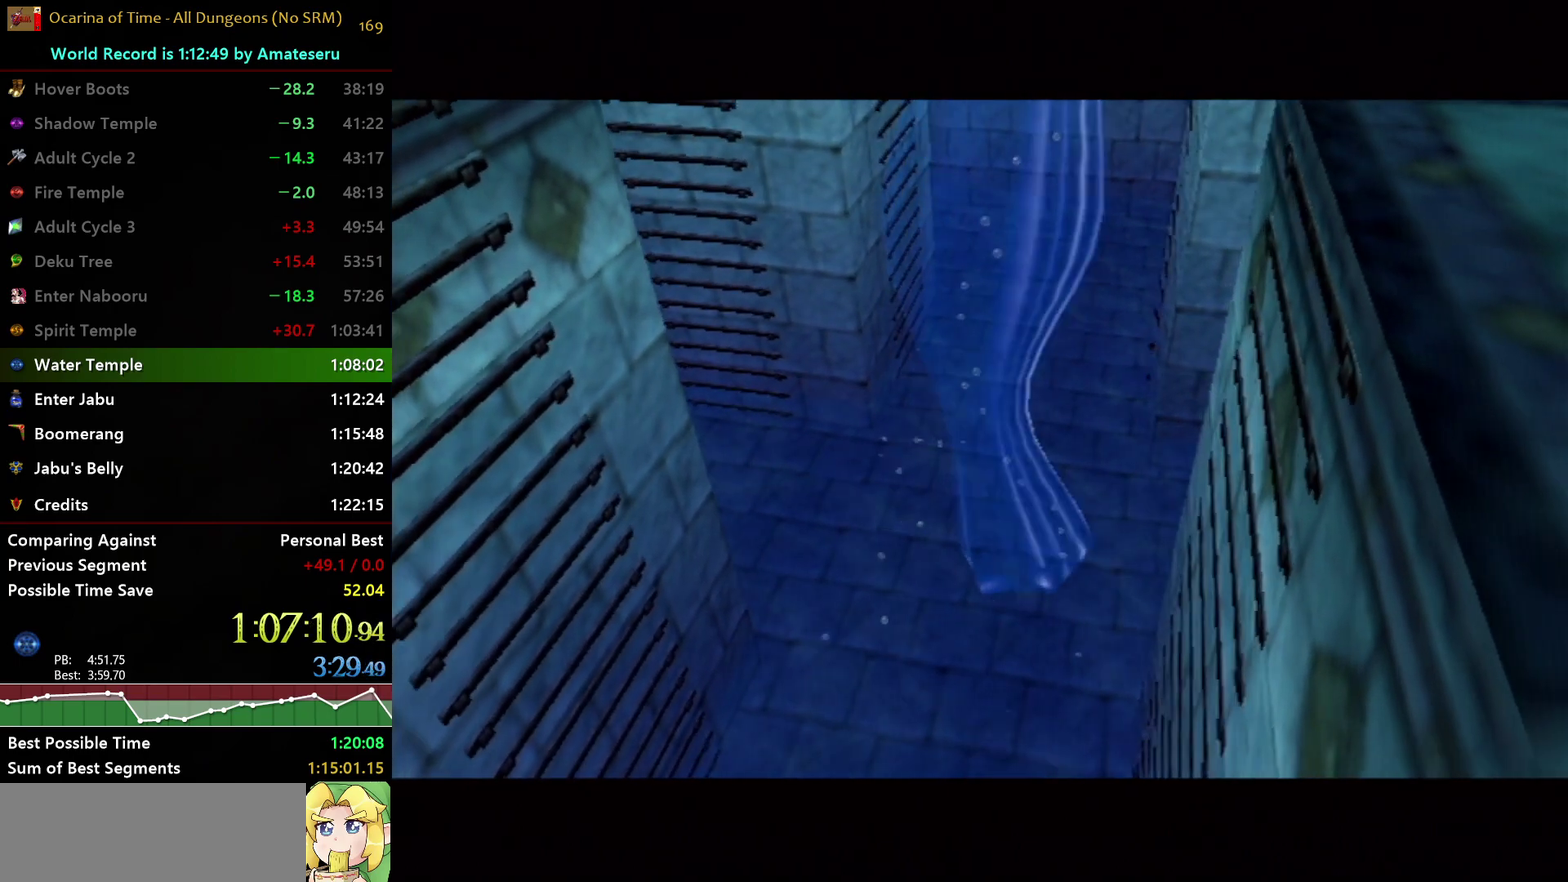
{"buttons": [], "left_stick": "center", "right_stick": "center", "events": []}
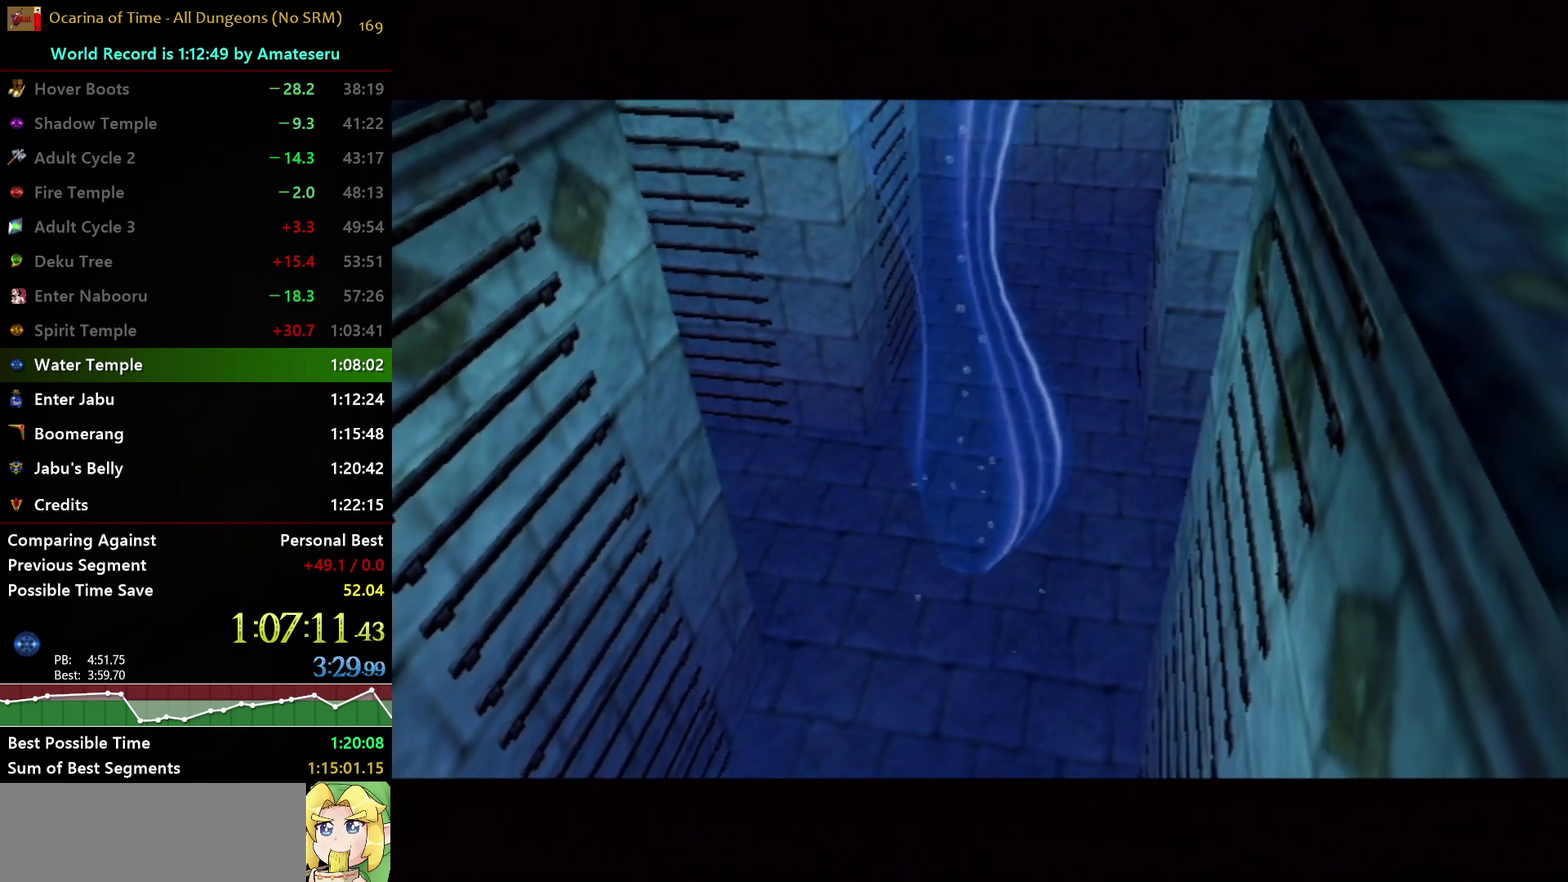
{"buttons": [], "left_stick": "center", "right_stick": "center", "events": []}
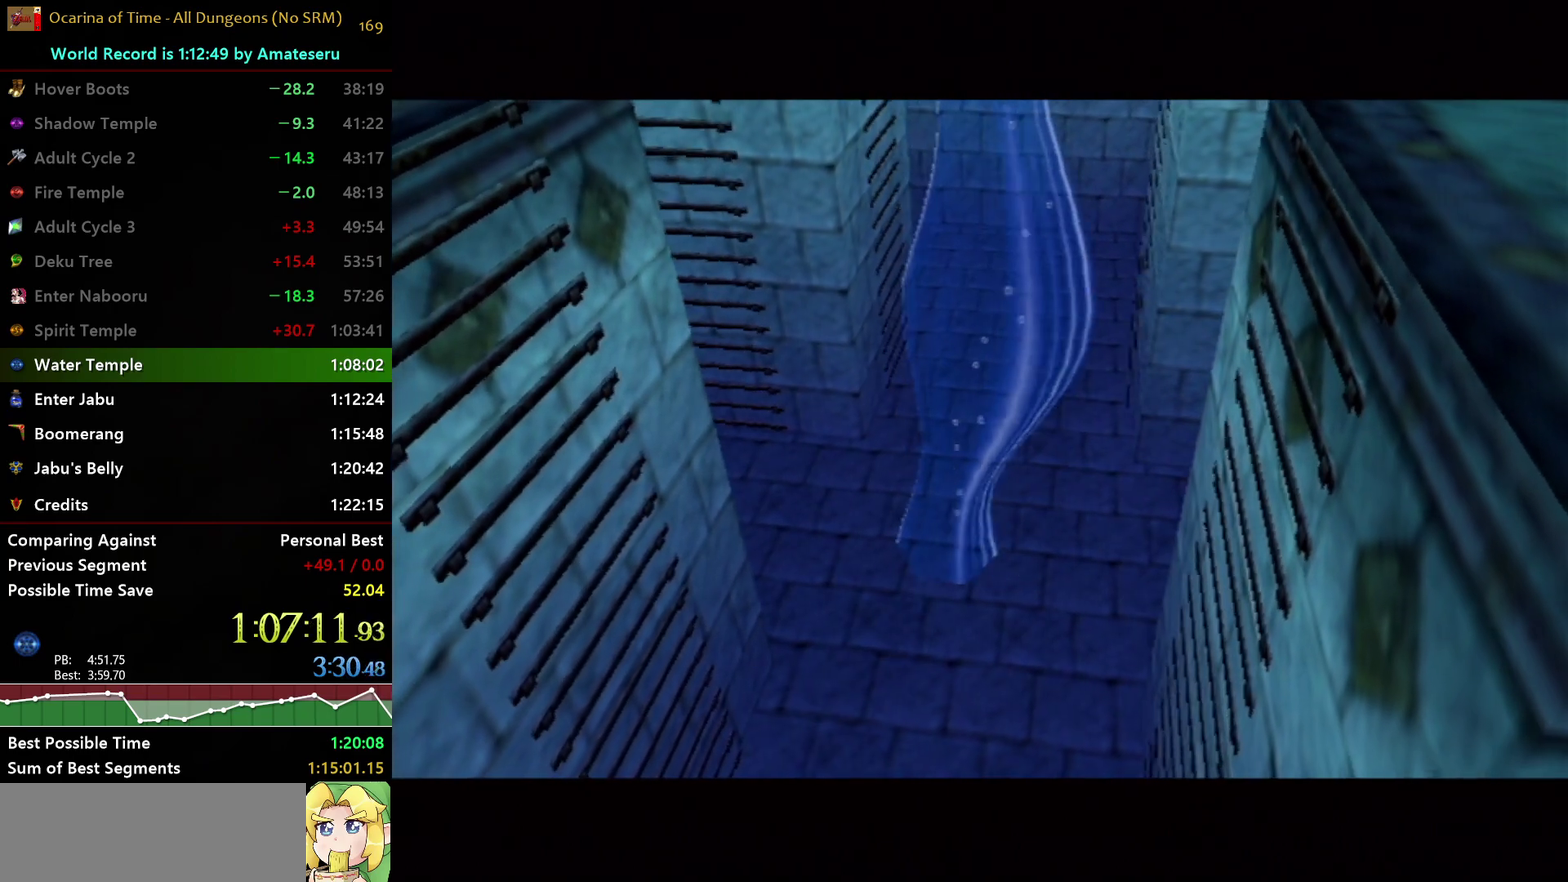
{"buttons": ["R1"], "left_stick": "center", "right_stick": "center", "events": [[367, "R1", "down"]]}
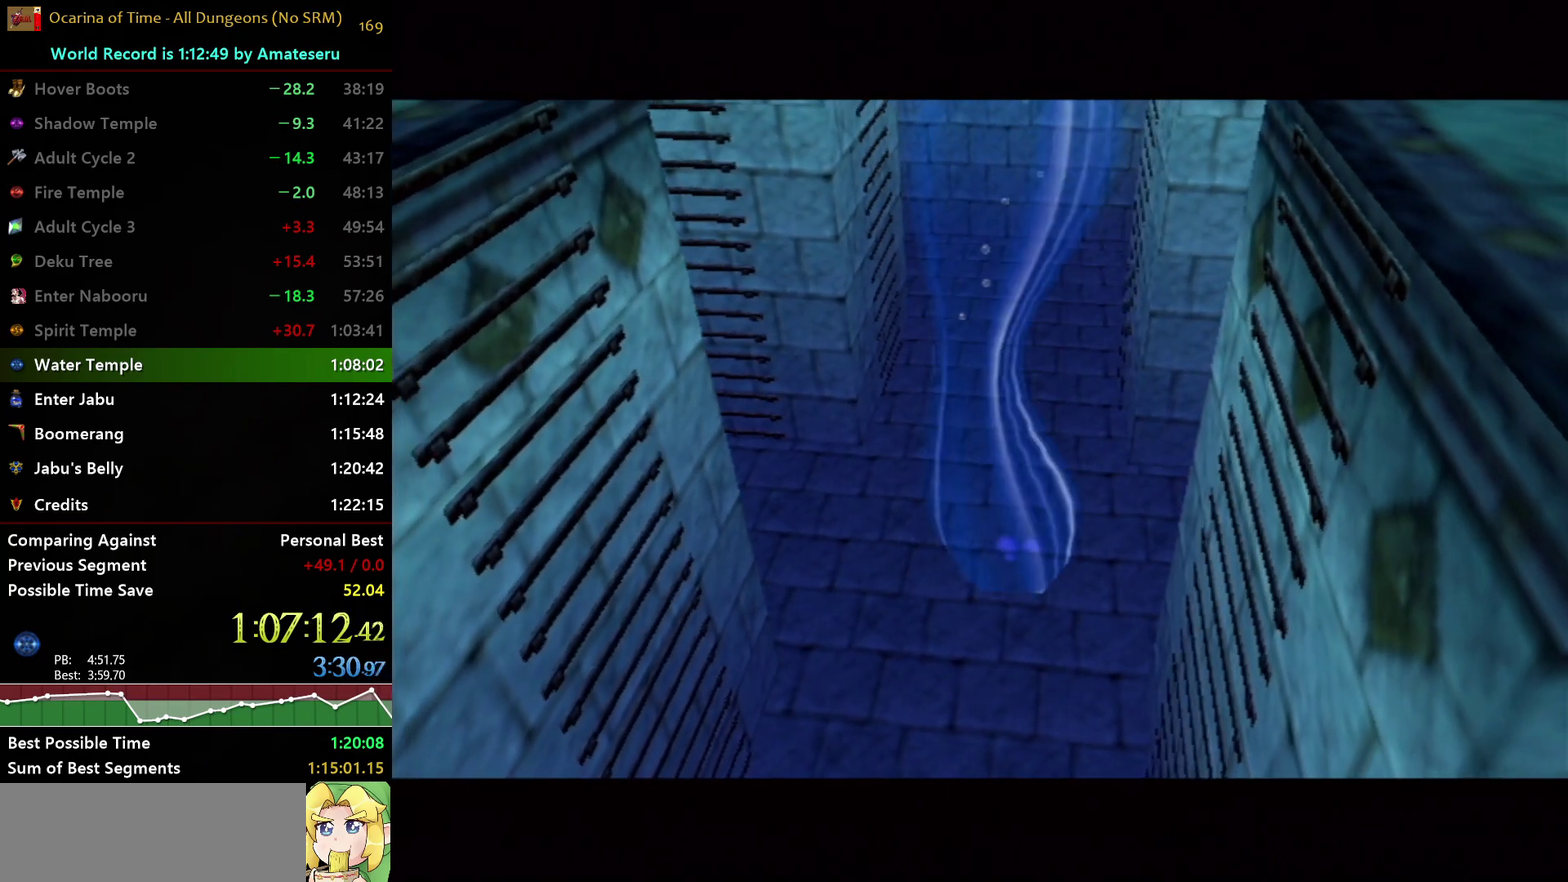
{"buttons": [], "left_stick": "center", "right_stick": "center", "events": [[283, "R1", "up"]]}
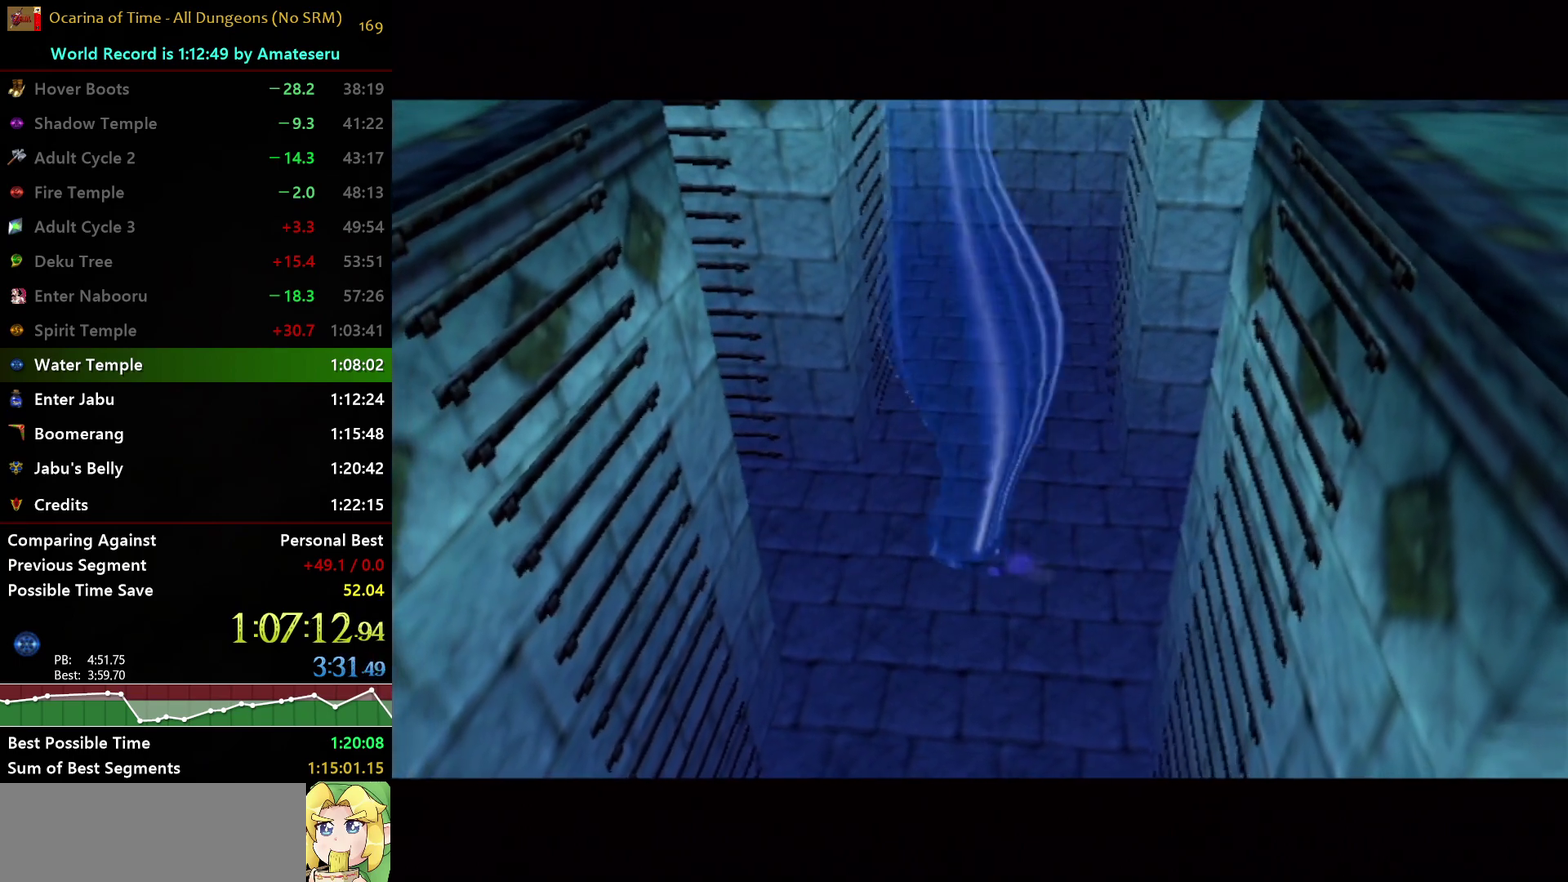
{"buttons": ["R1"], "left_stick": "center", "right_stick": "center", "events": [[483, "R1", "down"]]}
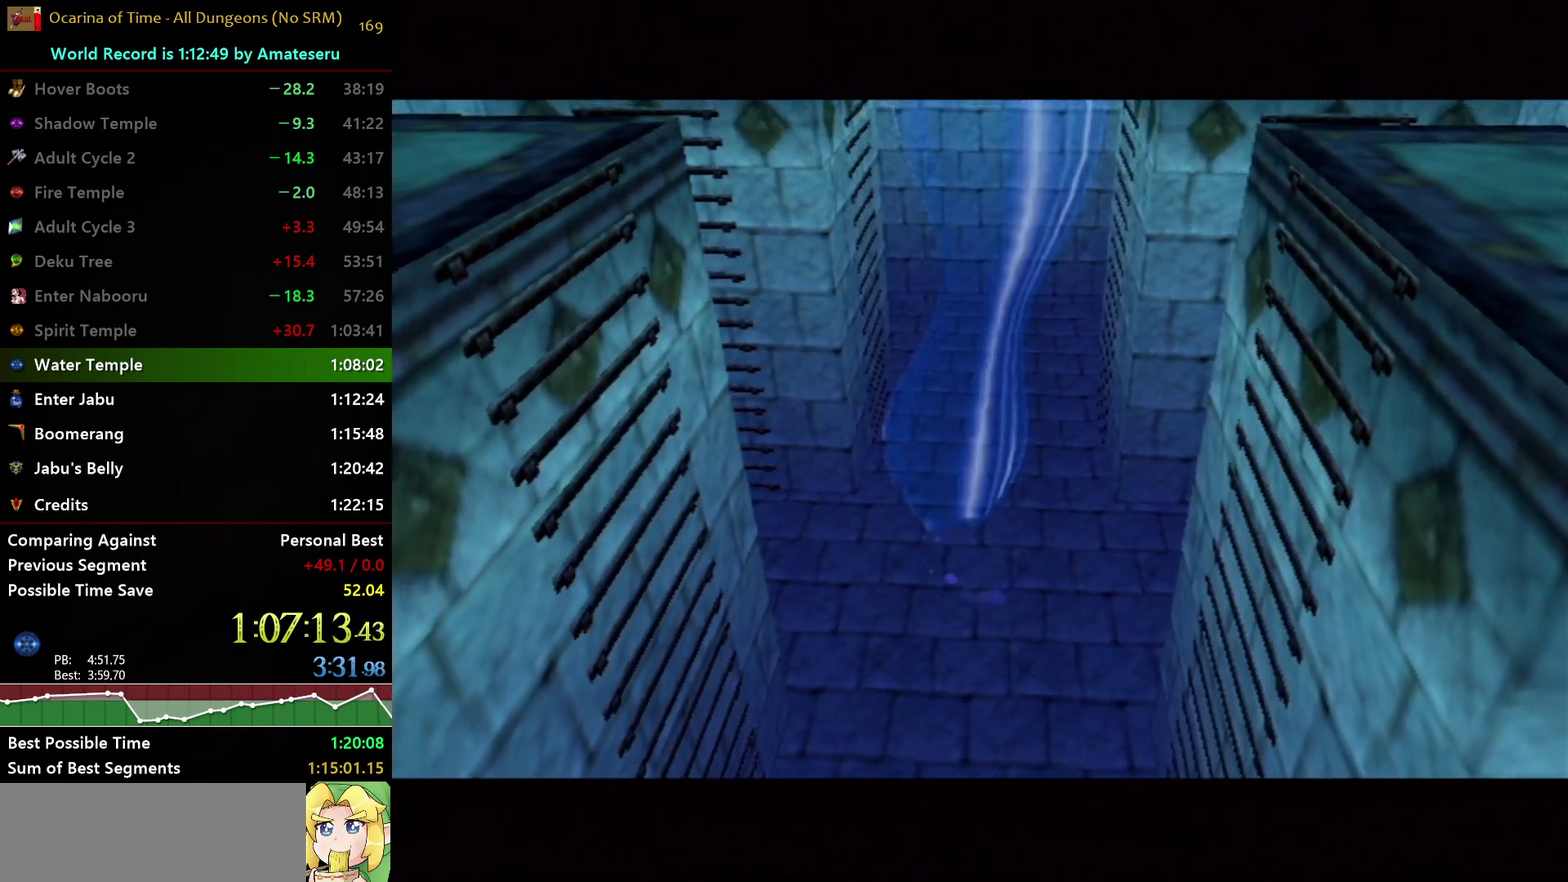
{"buttons": [], "left_stick": "center", "right_stick": "center", "events": [[200, "R1", "up"]]}
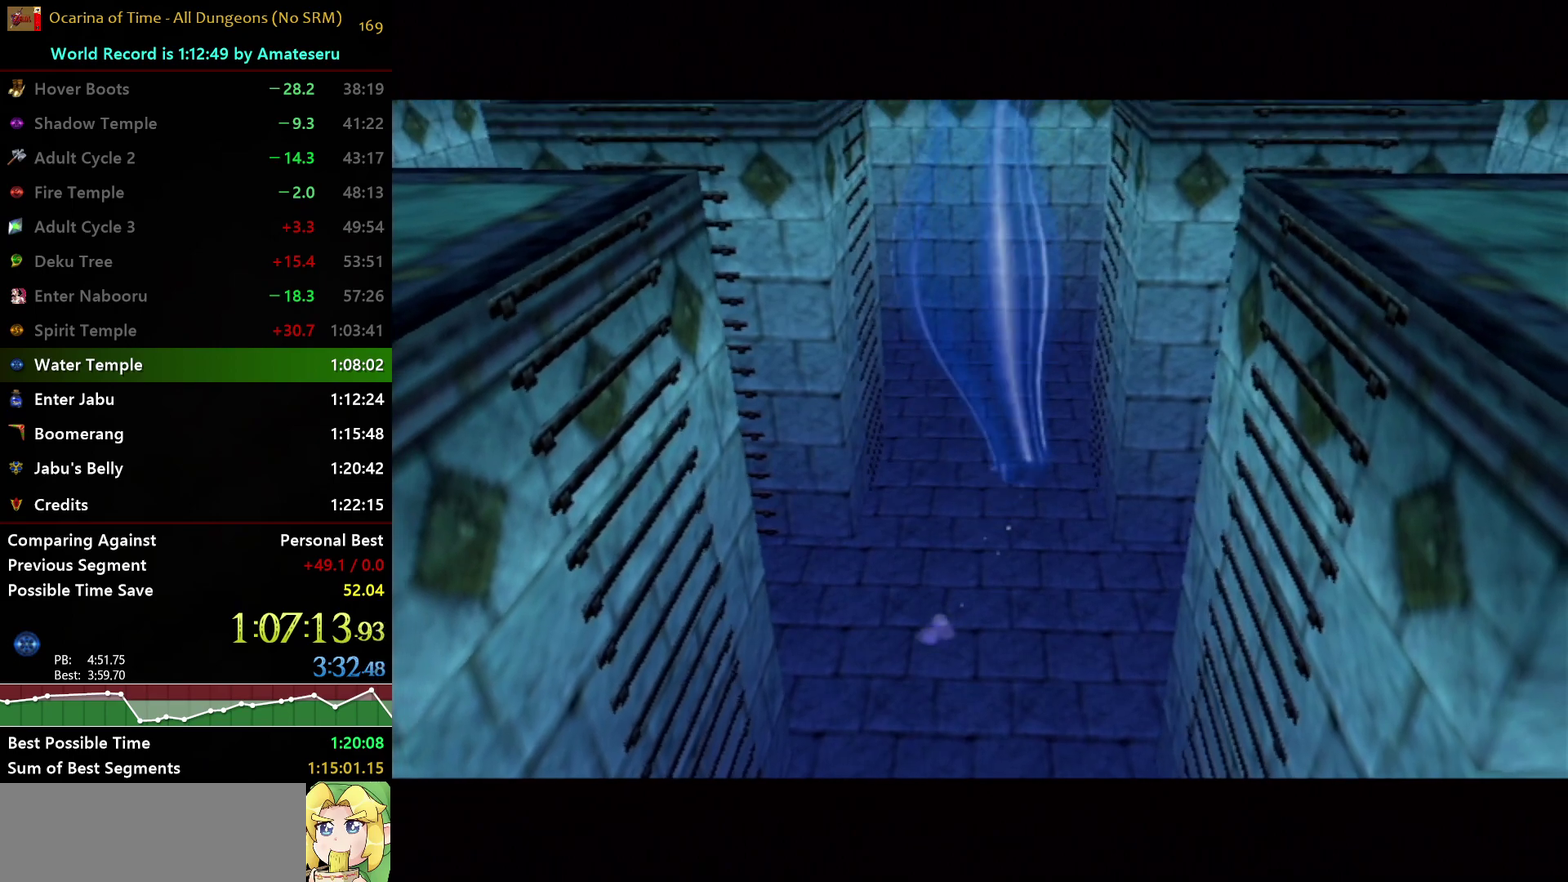
{"buttons": [], "left_stick": "center", "right_stick": "center", "events": []}